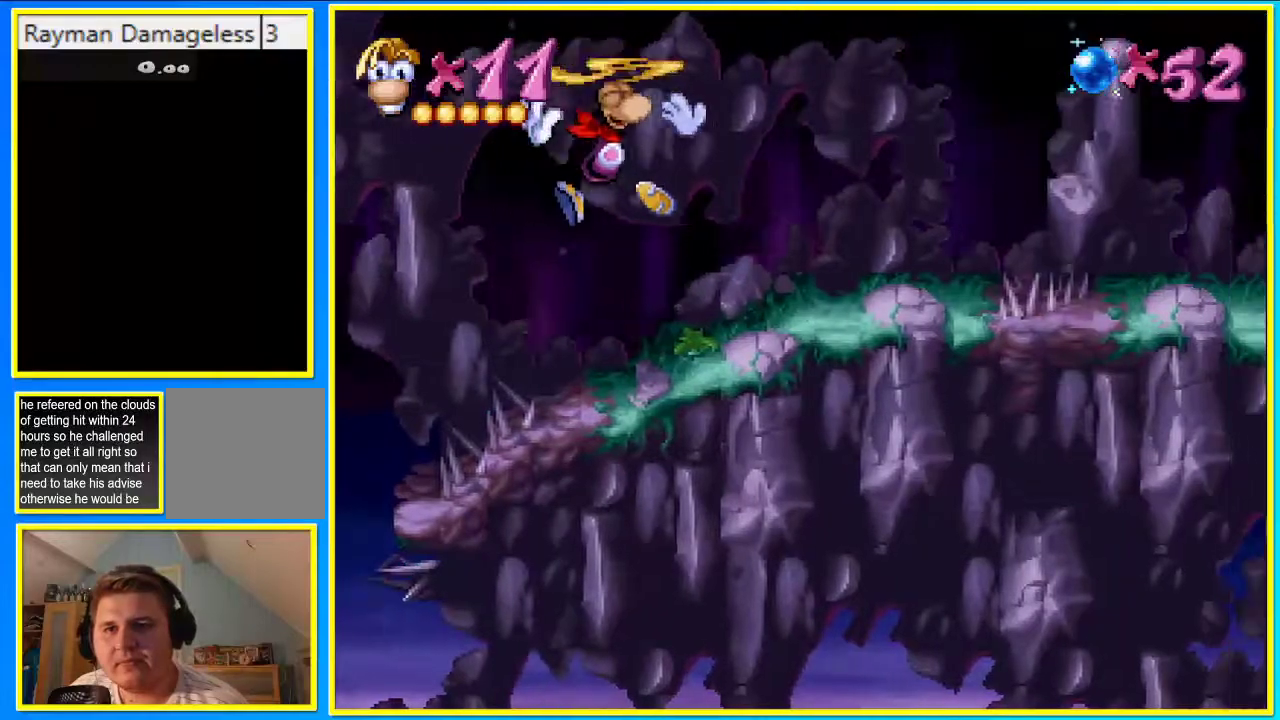
Gameplay with a controller (PlayStation layout); each line is a JSON object with the inputs held at the frame after it. "events" lists button and stick changes between this image and that frame as [ms after this image, input, new state], when the widget could be followed in between. Not read: L3 R3.
{"buttons": ["DPAD_RIGHT"], "left_stick": "center", "right_stick": "center", "events": [[101, "SQUARE", "down"], [235, "SQUARE", "up"]]}
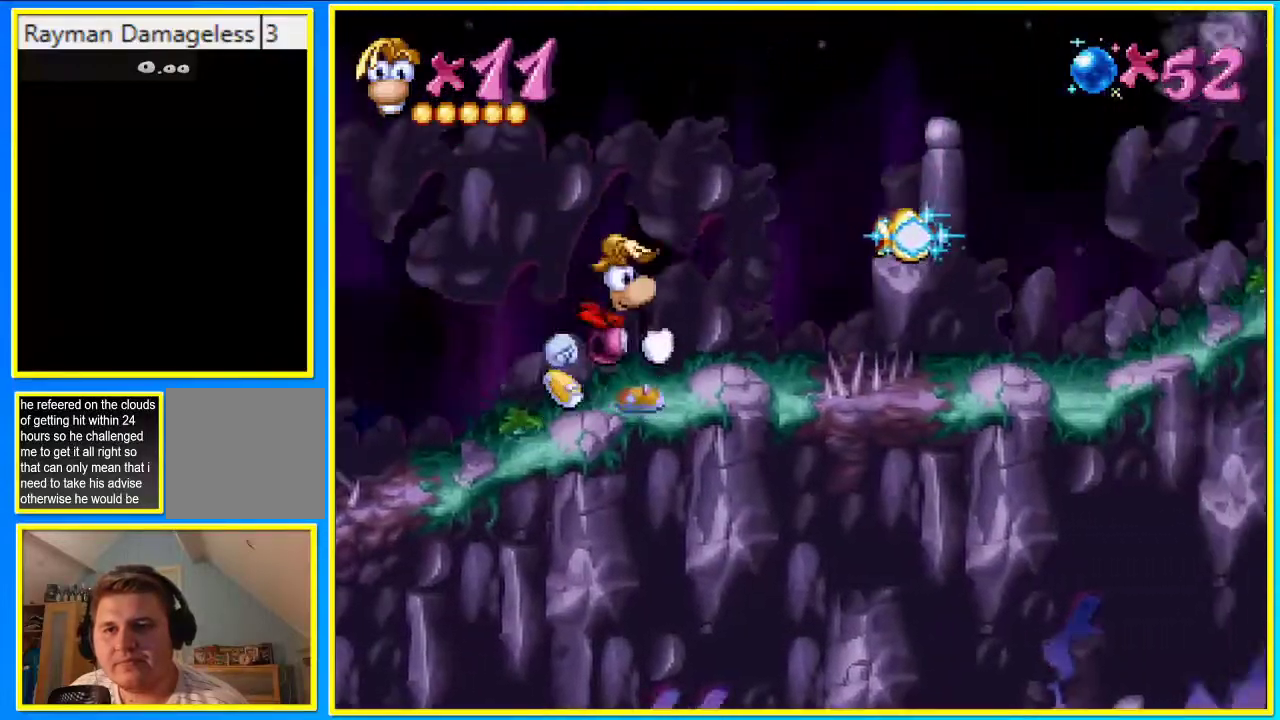
{"buttons": ["CROSS", "DPAD_RIGHT"], "left_stick": "center", "right_stick": "center", "events": [[269, "CROSS", "down"]]}
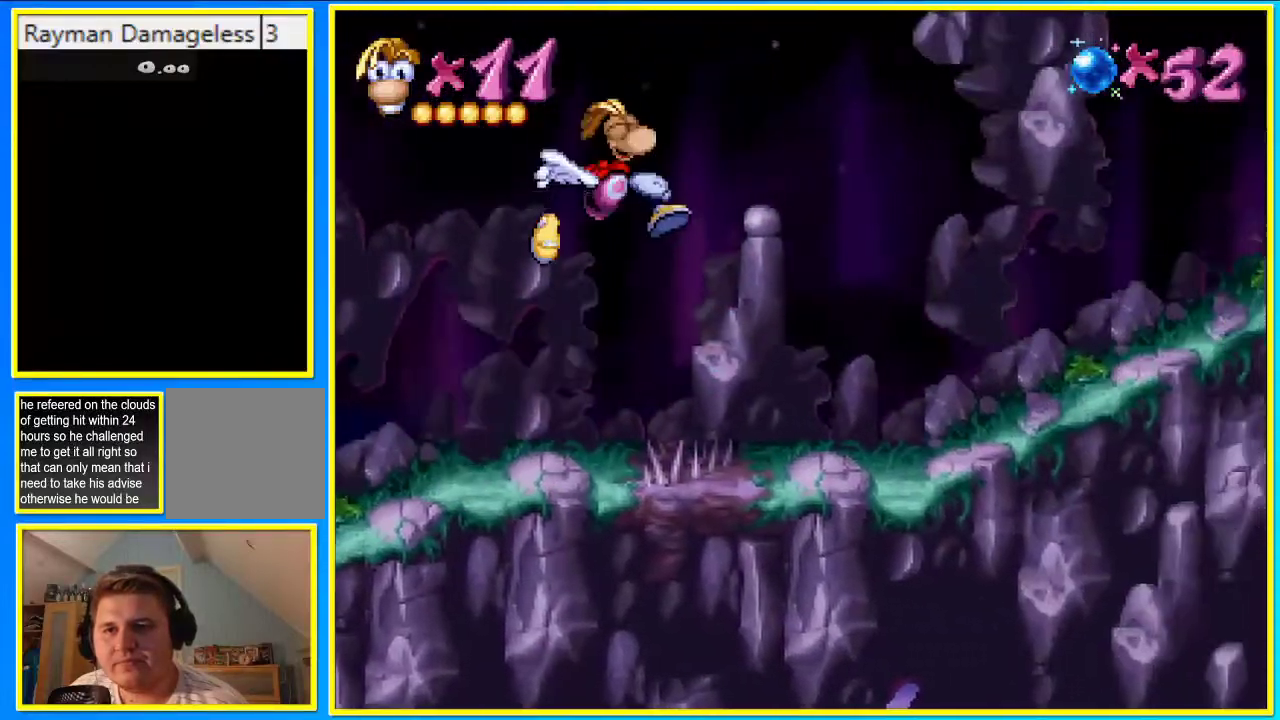
{"buttons": ["DPAD_RIGHT"], "left_stick": "center", "right_stick": "center", "events": [[100, "CROSS", "up"], [335, "CROSS", "down"], [436, "CROSS", "up"]]}
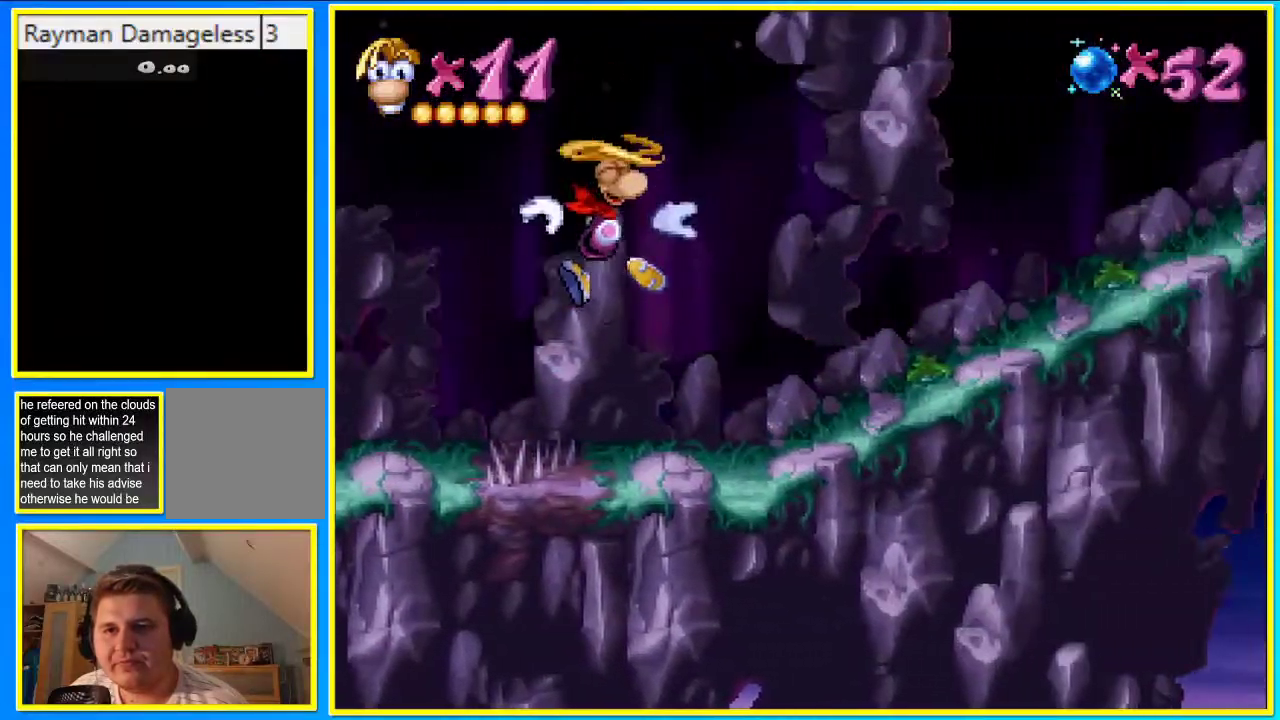
{"buttons": ["DPAD_RIGHT"], "left_stick": "center", "right_stick": "center", "events": [[101, "SQUARE", "down"], [168, "SQUARE", "up"]]}
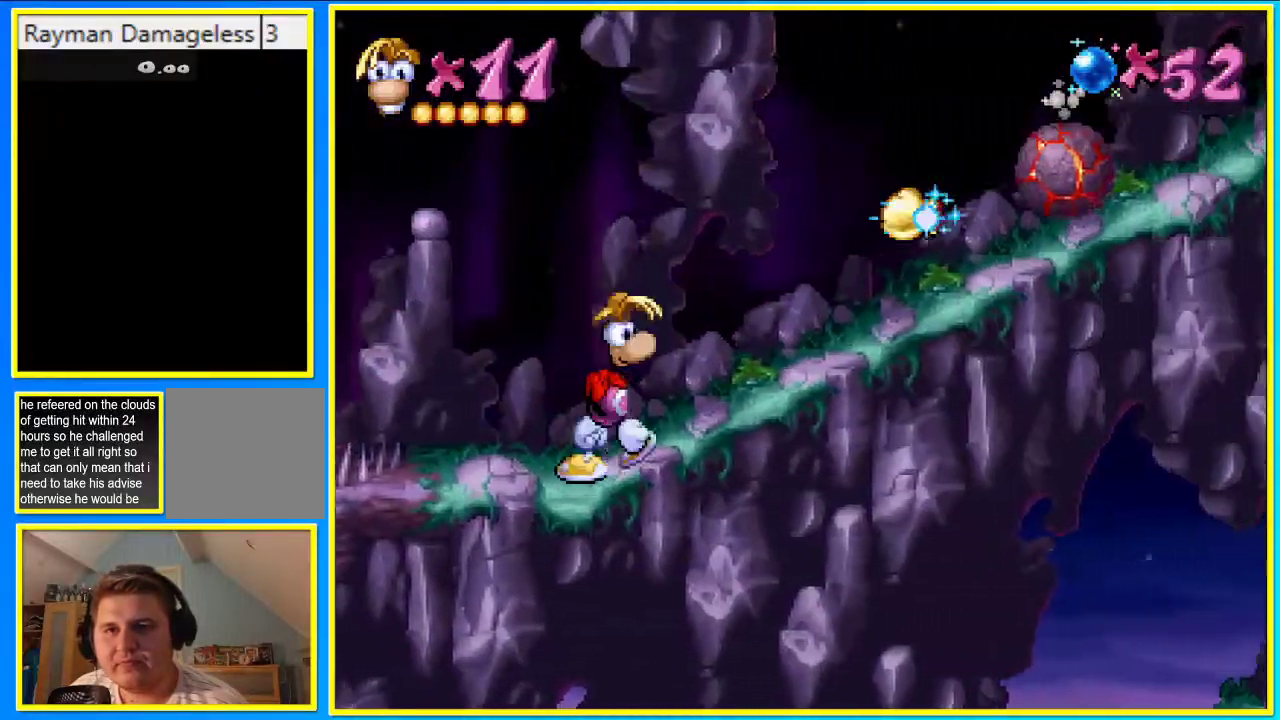
{"buttons": ["CROSS", "DPAD_RIGHT"], "left_stick": "center", "right_stick": "center", "events": [[302, "CROSS", "down"]]}
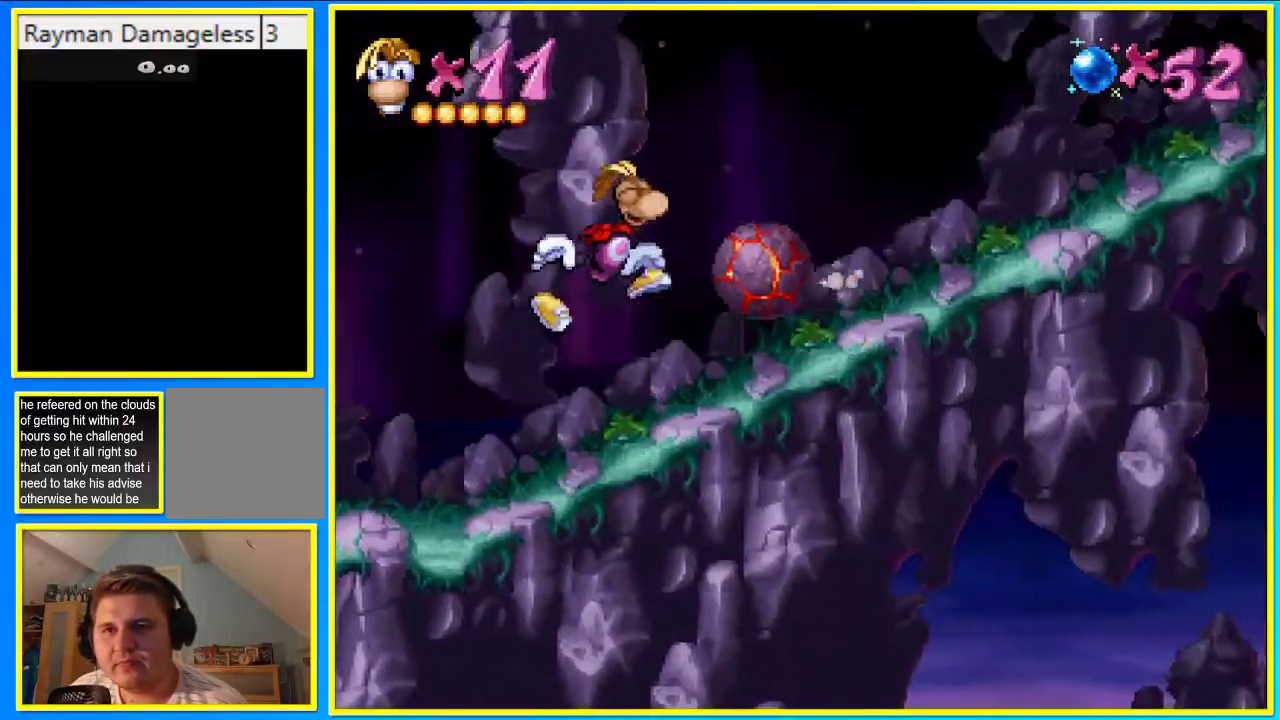
{"buttons": ["DPAD_RIGHT"], "left_stick": "center", "right_stick": "center", "events": [[268, "CROSS", "up"]]}
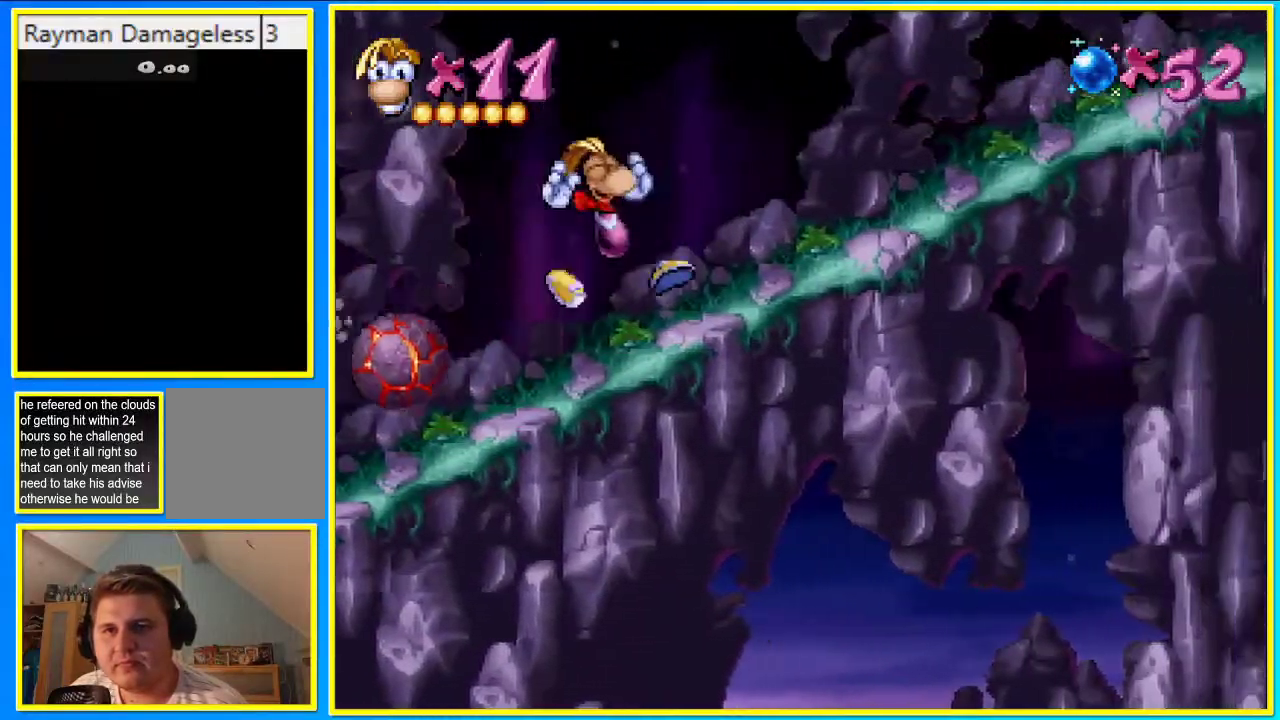
{"buttons": ["DPAD_RIGHT"], "left_stick": "center", "right_stick": "center", "events": []}
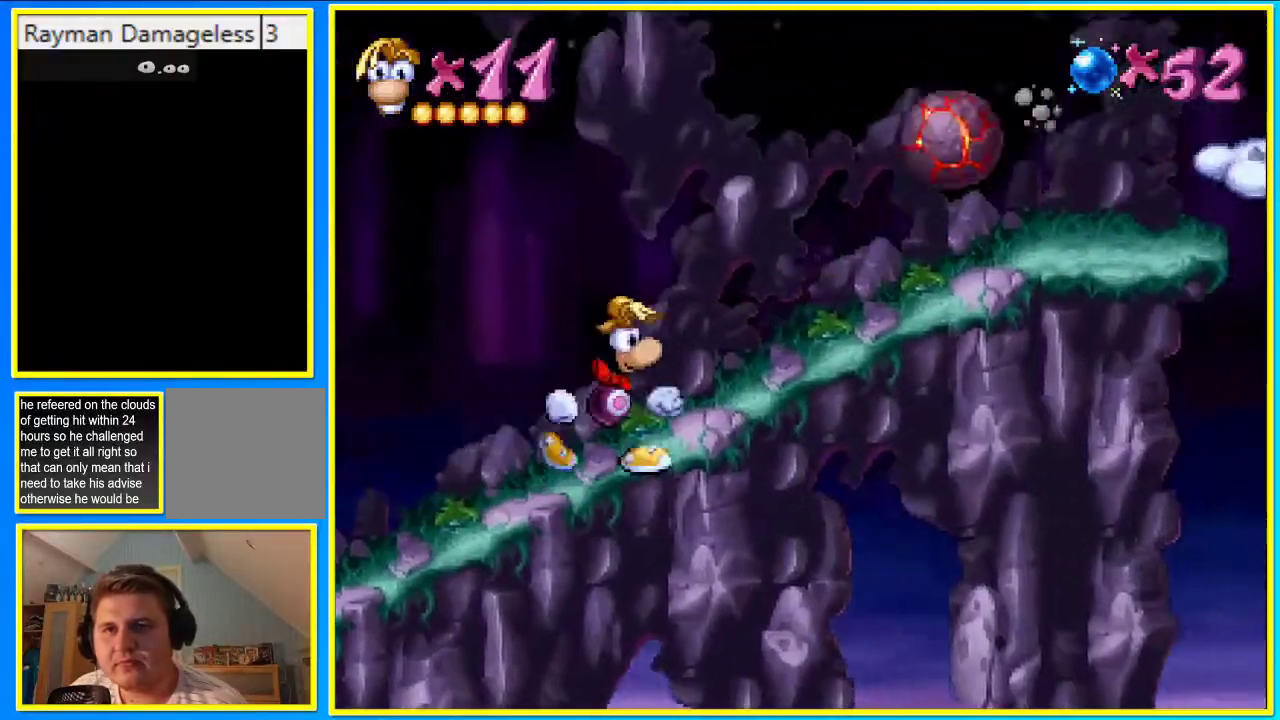
{"buttons": ["CROSS", "DPAD_RIGHT"], "left_stick": "center", "right_stick": "center", "events": [[235, "CROSS", "down"]]}
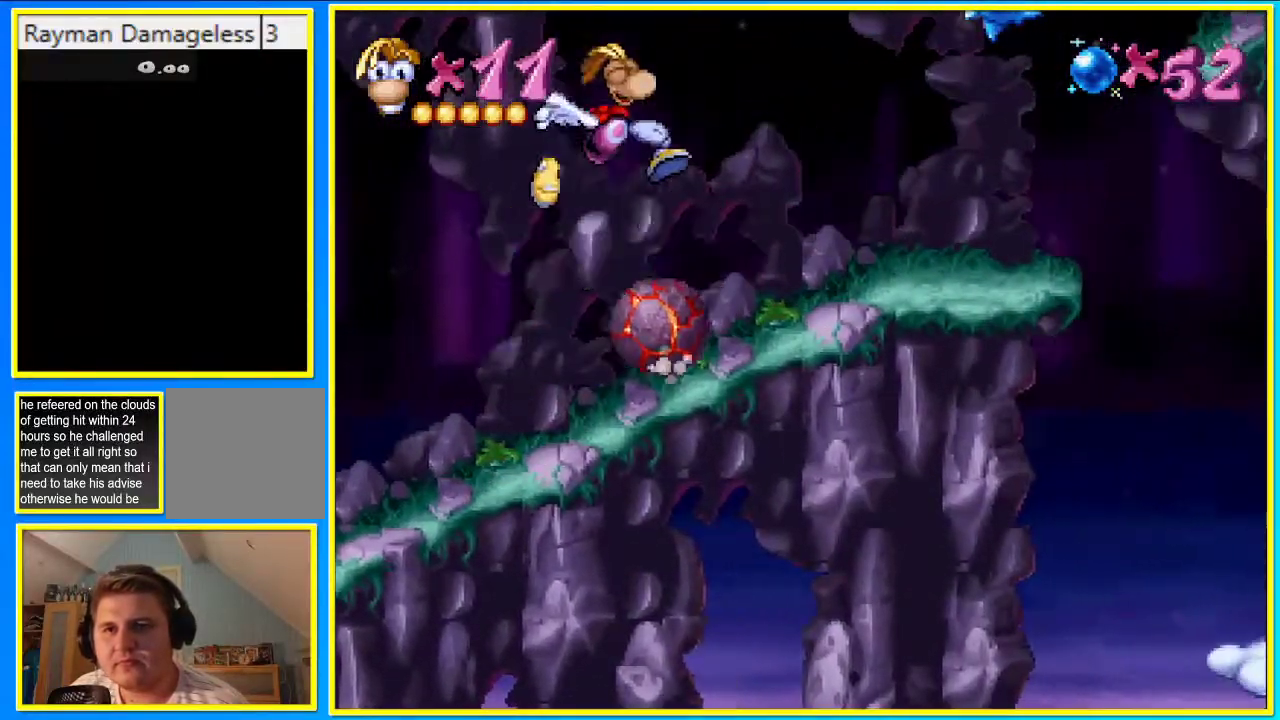
{"buttons": ["DPAD_RIGHT"], "left_stick": "center", "right_stick": "center", "events": [[168, "CROSS", "up"]]}
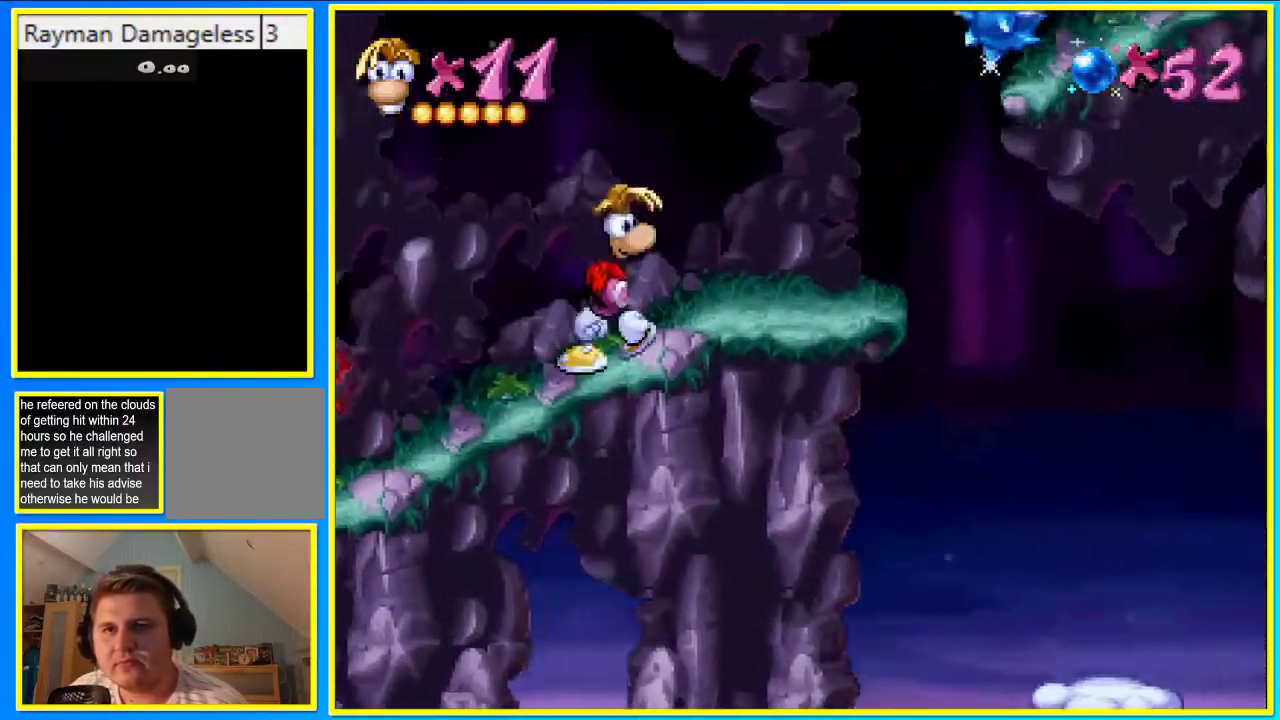
{"buttons": ["DPAD_RIGHT"], "left_stick": "center", "right_stick": "center", "events": []}
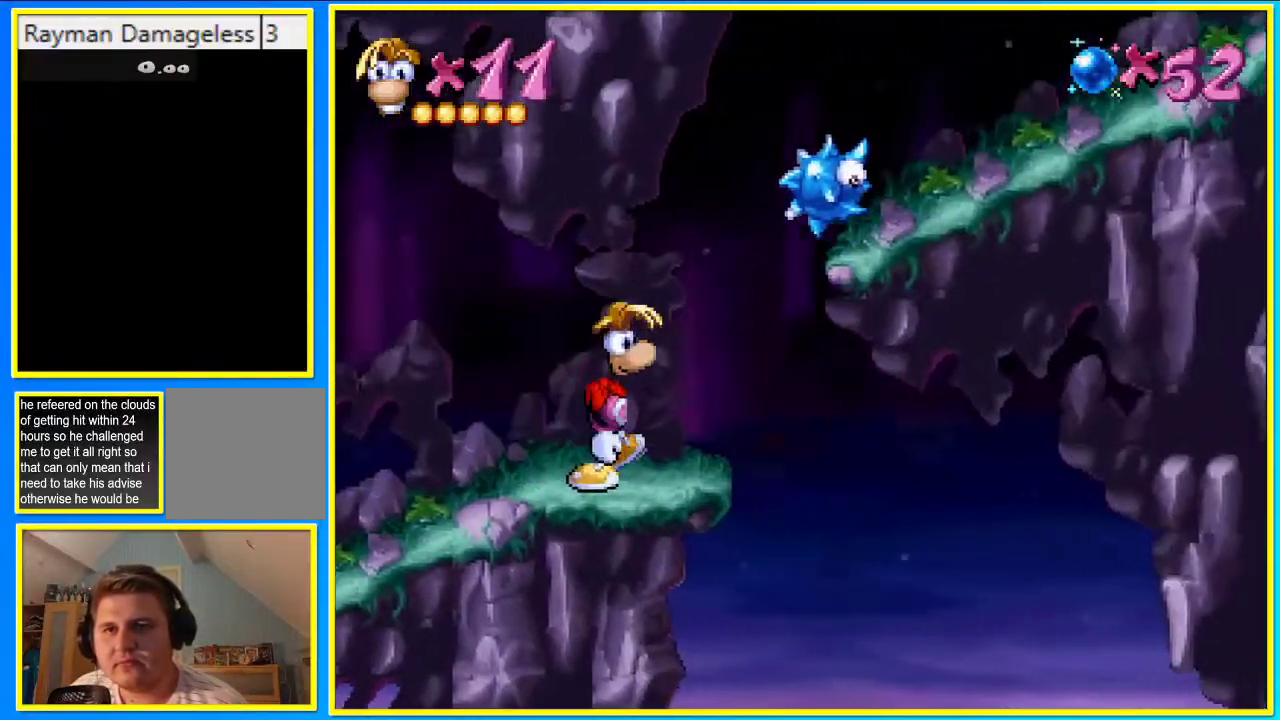
{"buttons": ["CROSS", "DPAD_RIGHT"], "left_stick": "center", "right_stick": "center", "events": [[436, "CROSS", "down"]]}
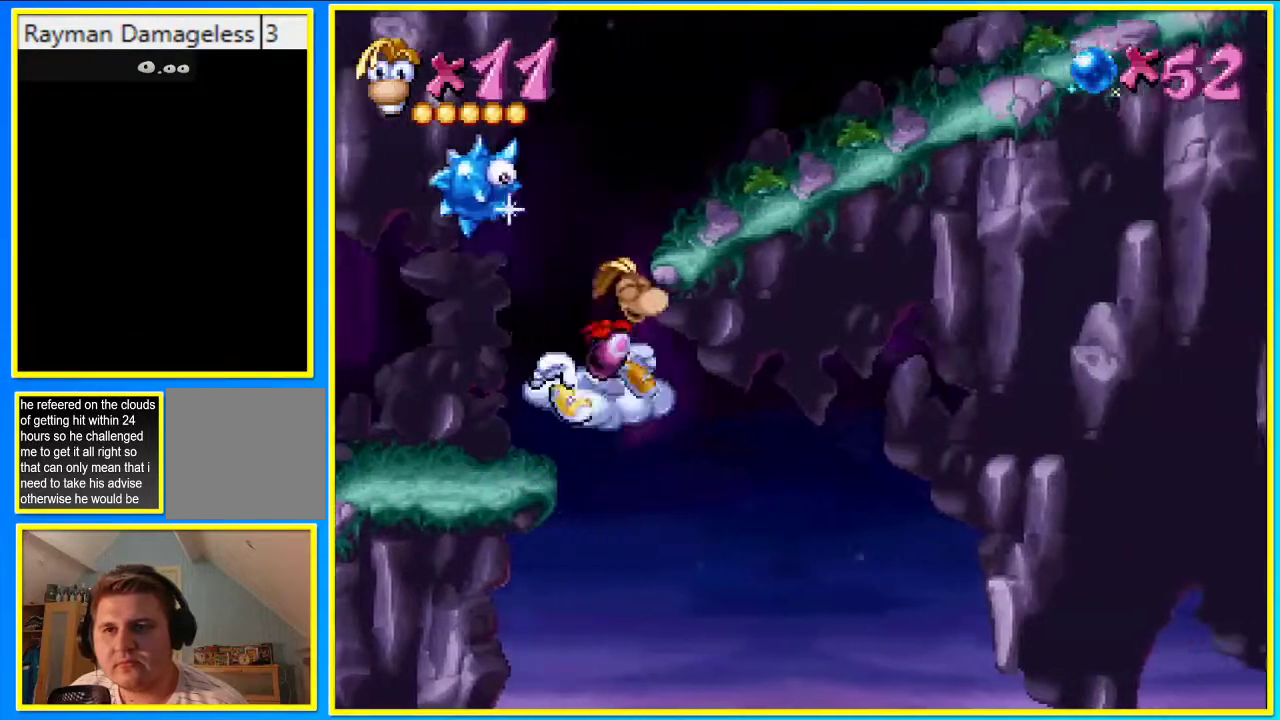
{"buttons": ["DPAD_RIGHT"], "left_stick": "center", "right_stick": "center", "events": [[67, "CROSS", "up"], [134, "CROSS", "down"], [235, "CROSS", "up"]]}
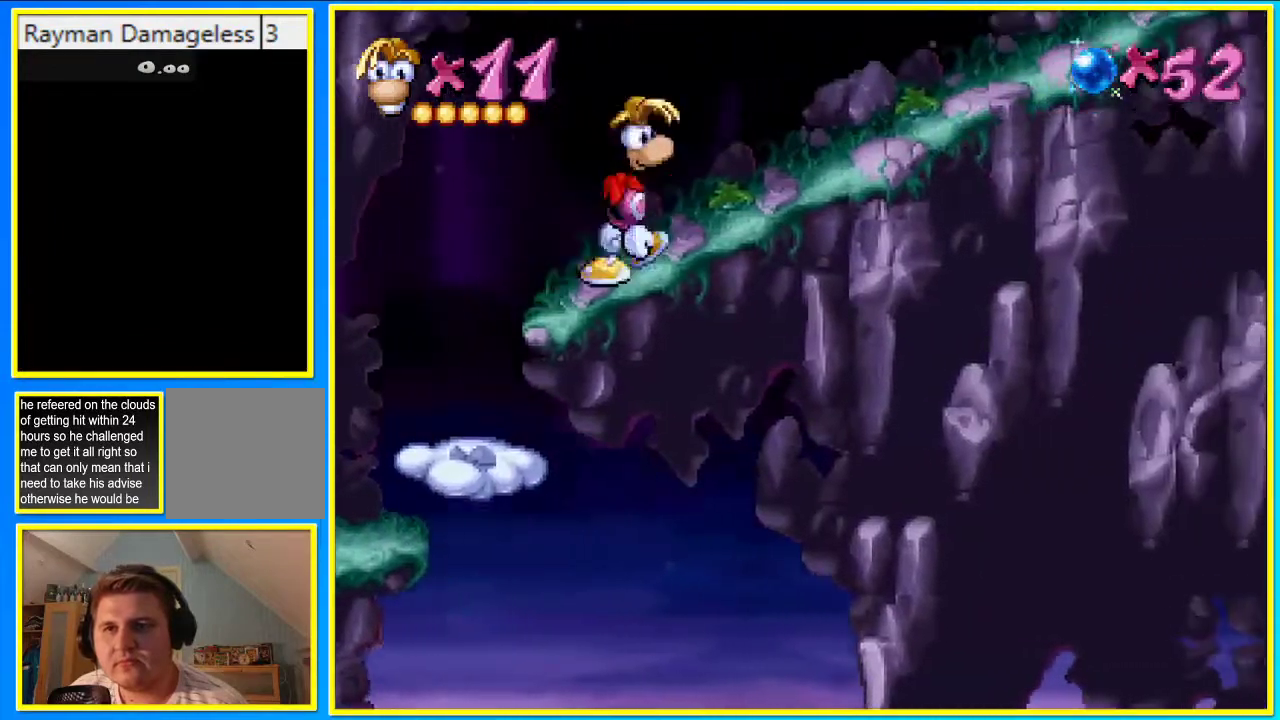
{"buttons": ["DPAD_RIGHT"], "left_stick": "center", "right_stick": "center", "events": []}
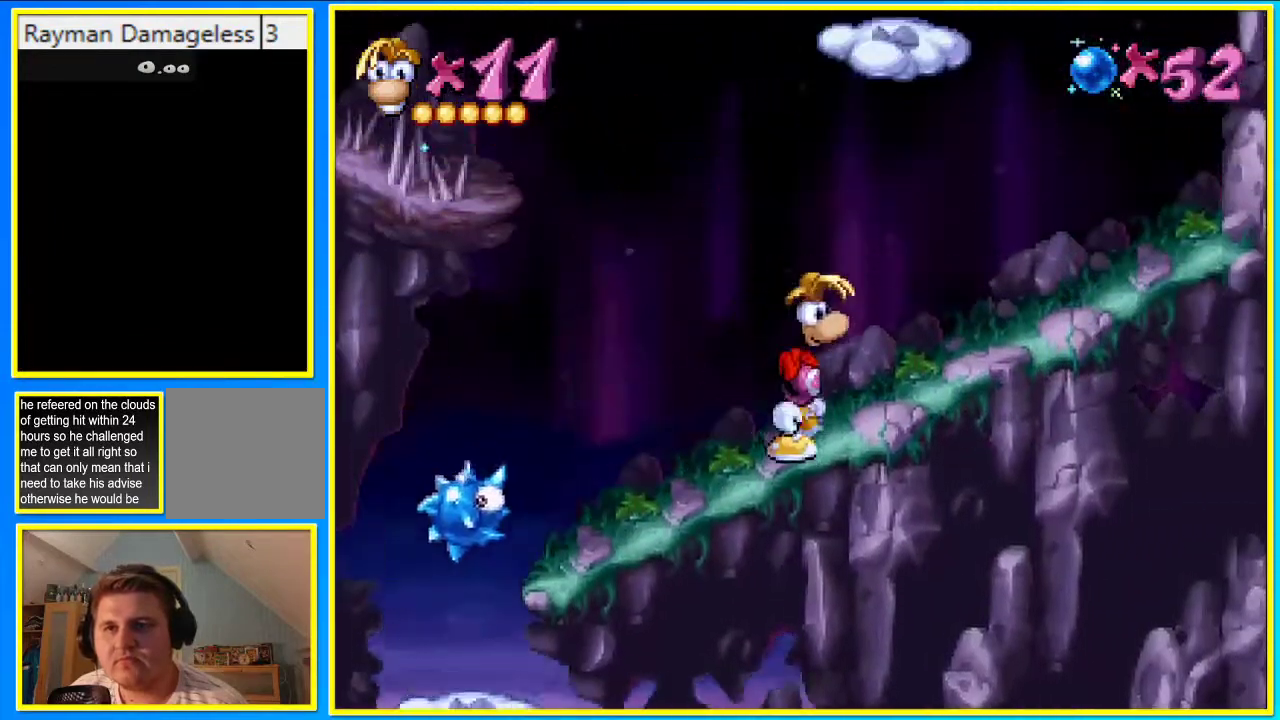
{"buttons": ["DPAD_RIGHT"], "left_stick": "center", "right_stick": "center", "events": []}
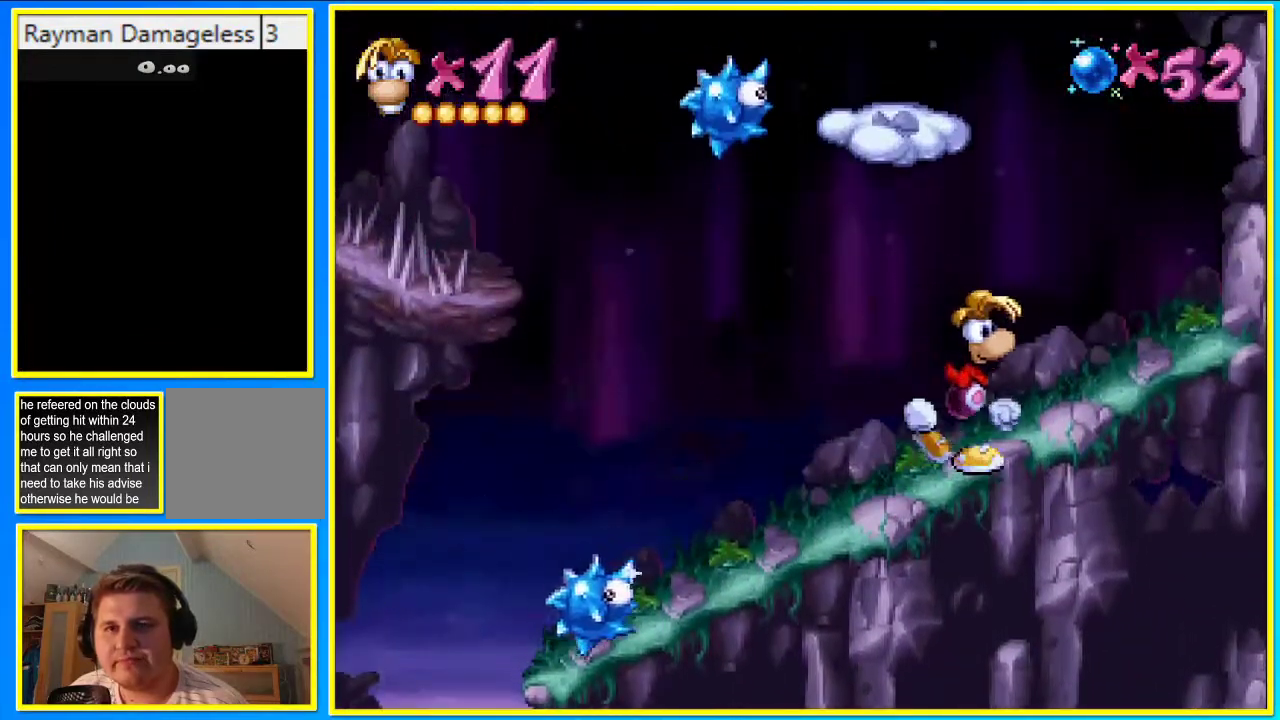
{"buttons": ["DPAD_RIGHT"], "left_stick": "center", "right_stick": "center", "events": []}